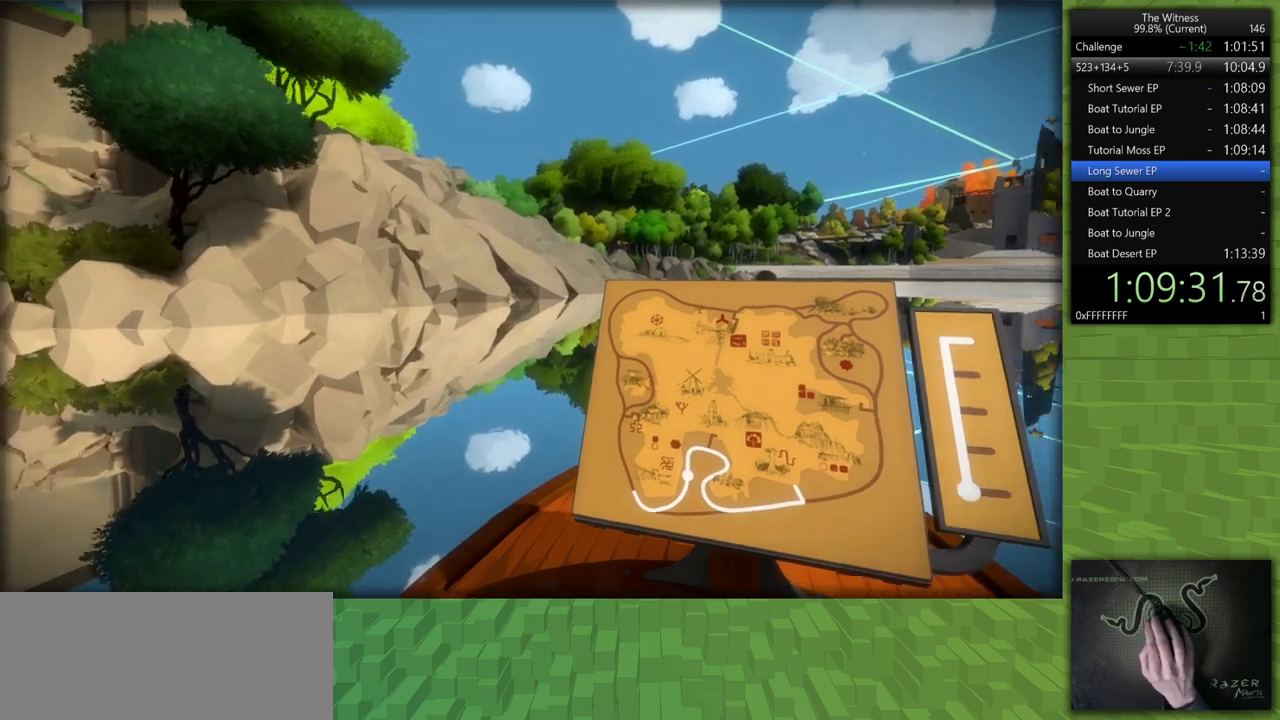
Gameplay with keyboard and mouse; each line is a JSON object with the keys and mouse buttons held at the frame after it. "events" lists presses ("down") and releases ("up") of "a", "d", "h", "i", "j", "k", "s", "shift", "space", "u", "w", "mouse_left" and "mouse_right" between this image and that frame as [ms after this image, input, new state], when the widget could be followed in between. "mouse_left", "mouse_right" = the "left", "right" buttons of the "mouse" list. No other keys are recorded. Mouse movement is not recorded.
{"keys": ["s"], "mouse": [], "events": [[267, "a", "down"], [317, "s", "down"], [500, "a", "up"]]}
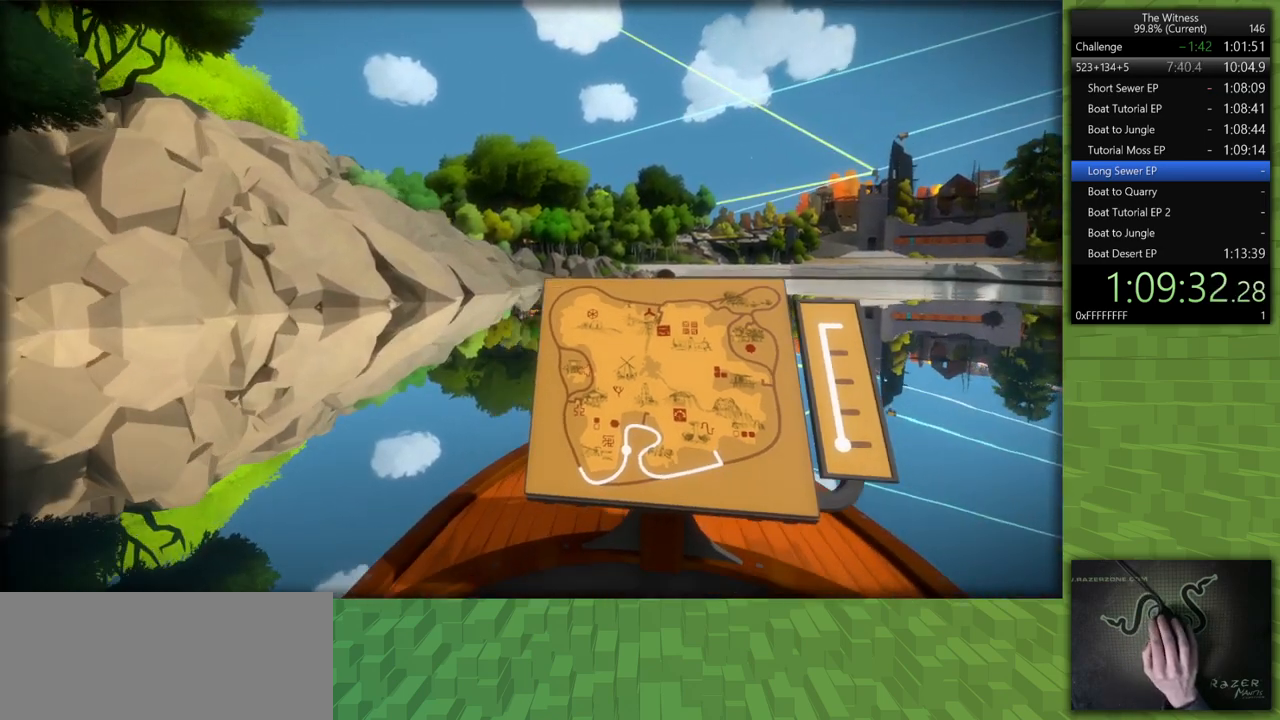
{"keys": ["d", "w"], "mouse": [], "events": [[50, "s", "up"], [300, "d", "down"], [333, "w", "down"]]}
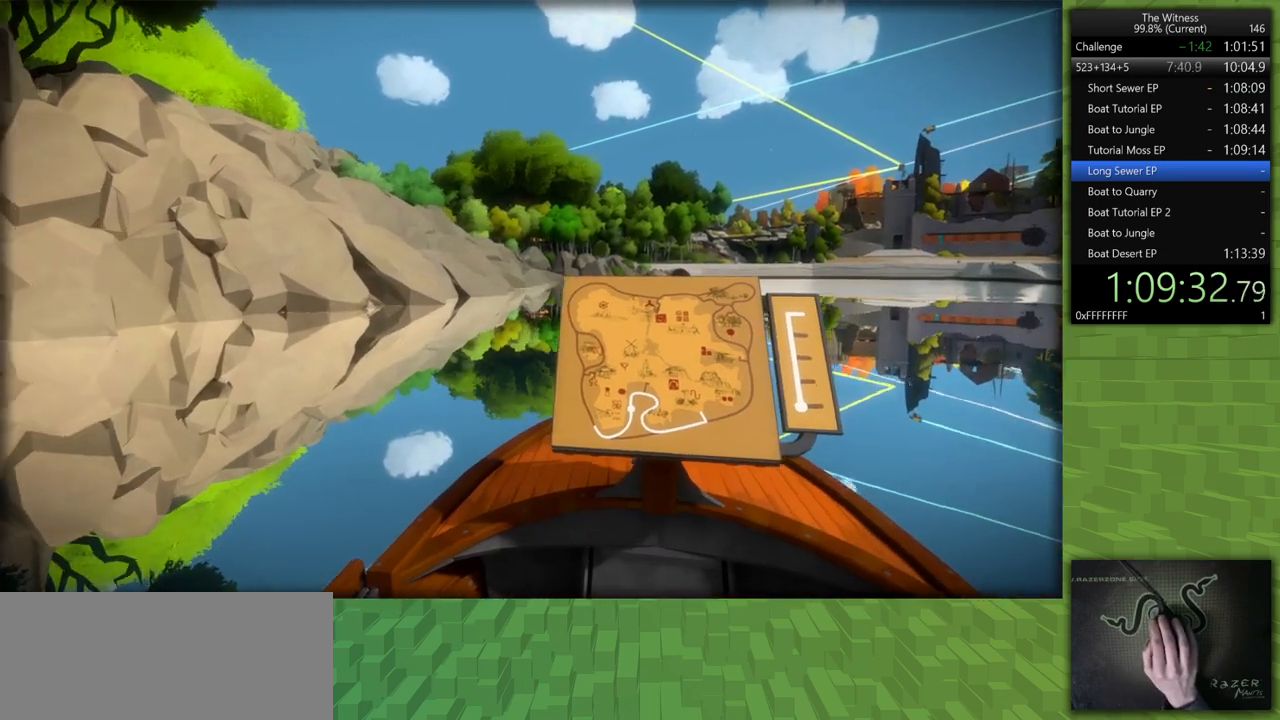
{"keys": [], "mouse": [], "events": [[33, "d", "up"], [33, "w", "up"], [67, "mouse_left", "down"], [217, "mouse_left", "up"]]}
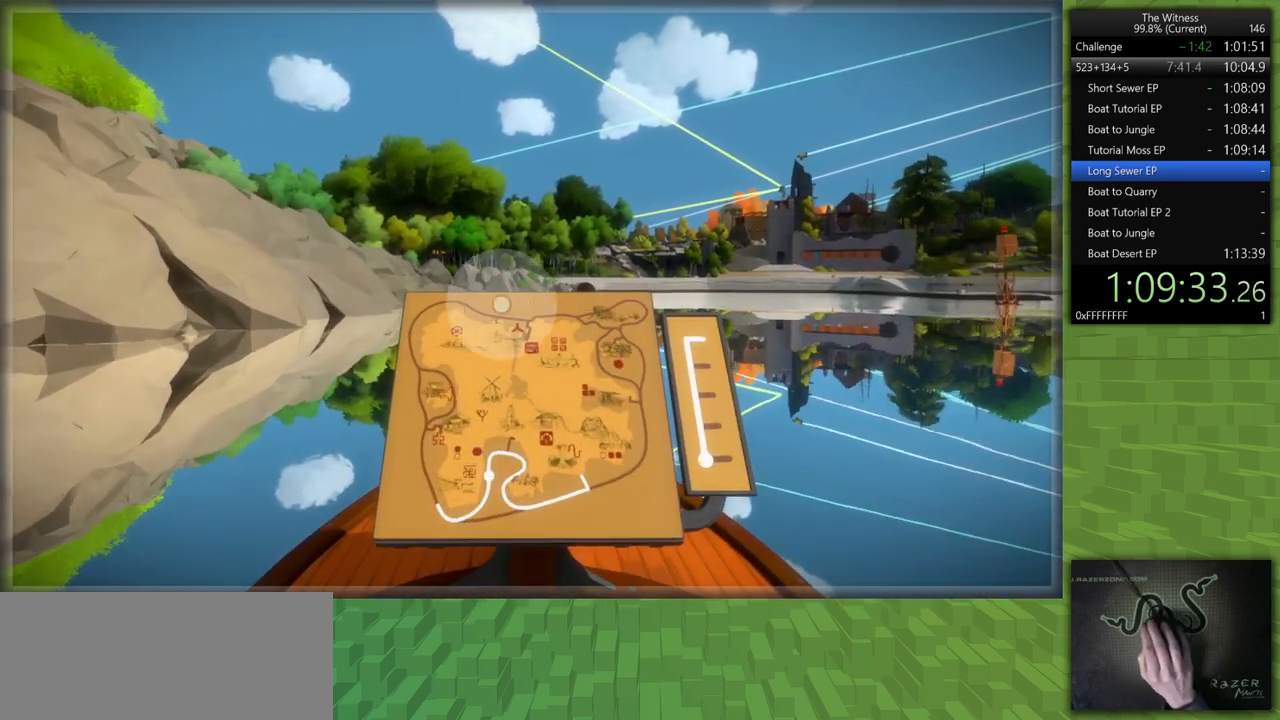
{"keys": [], "mouse": [], "events": []}
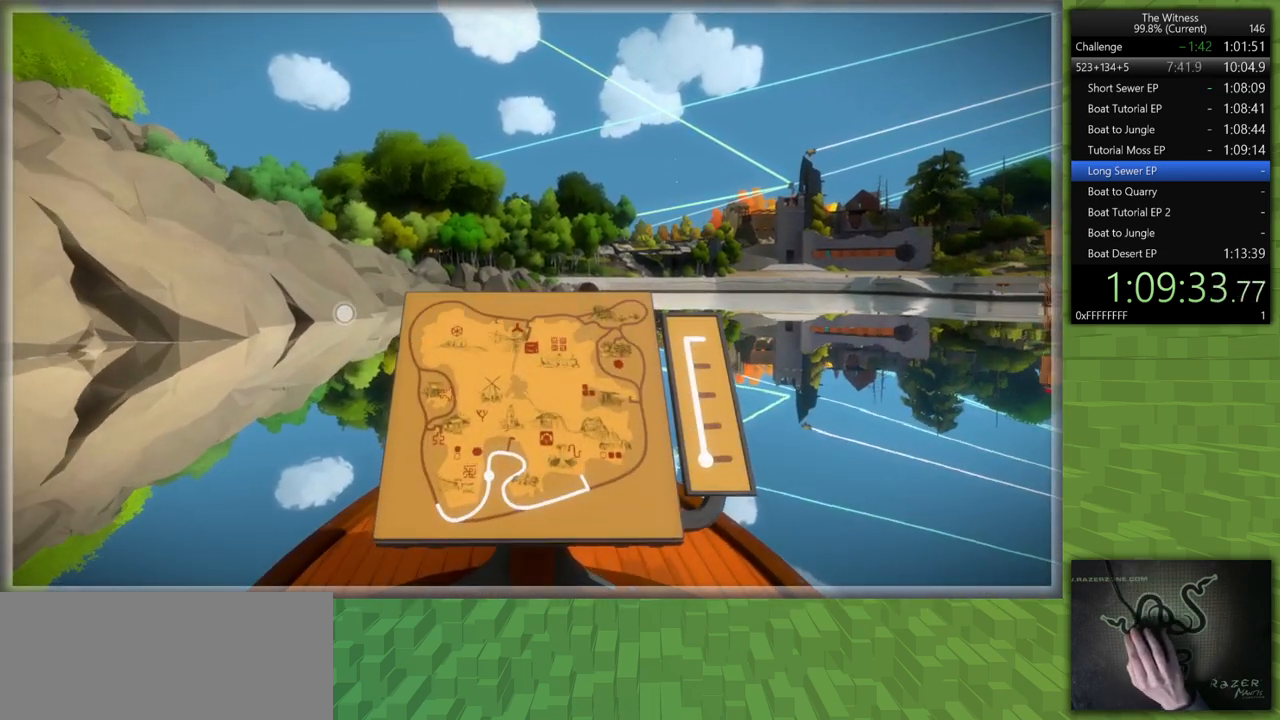
{"keys": [], "mouse": [], "events": []}
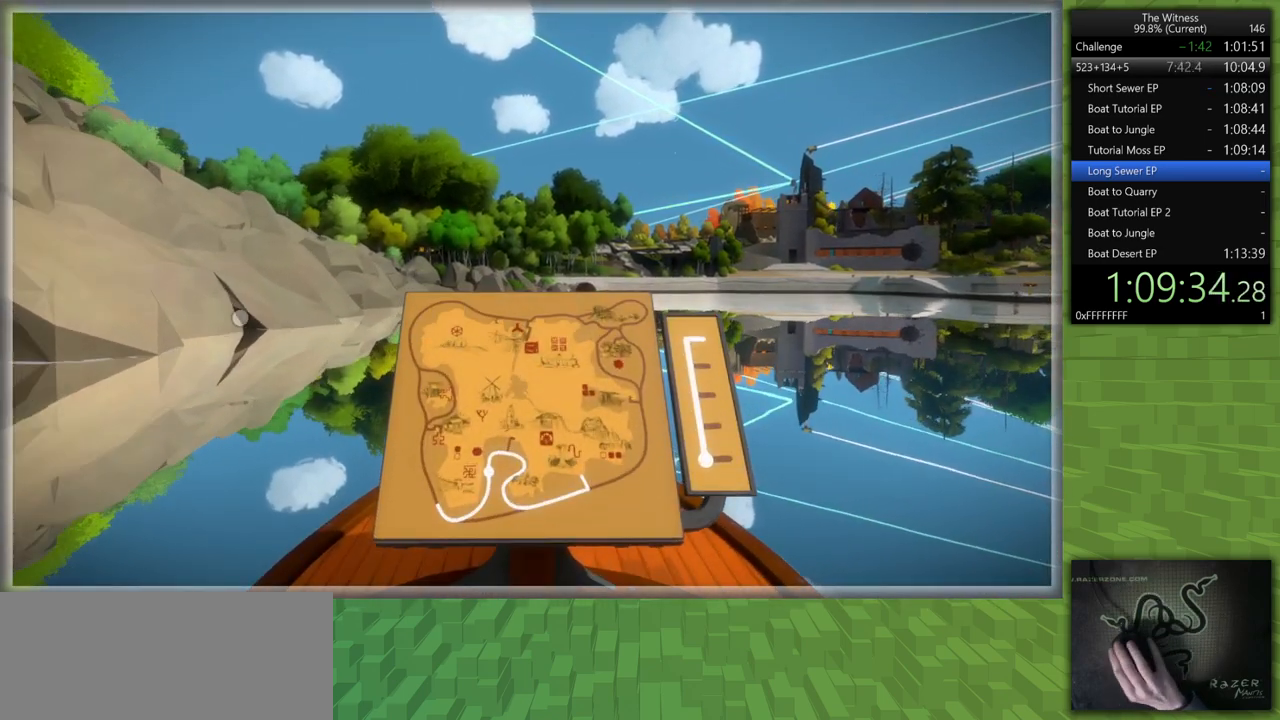
{"keys": [], "mouse": [], "events": []}
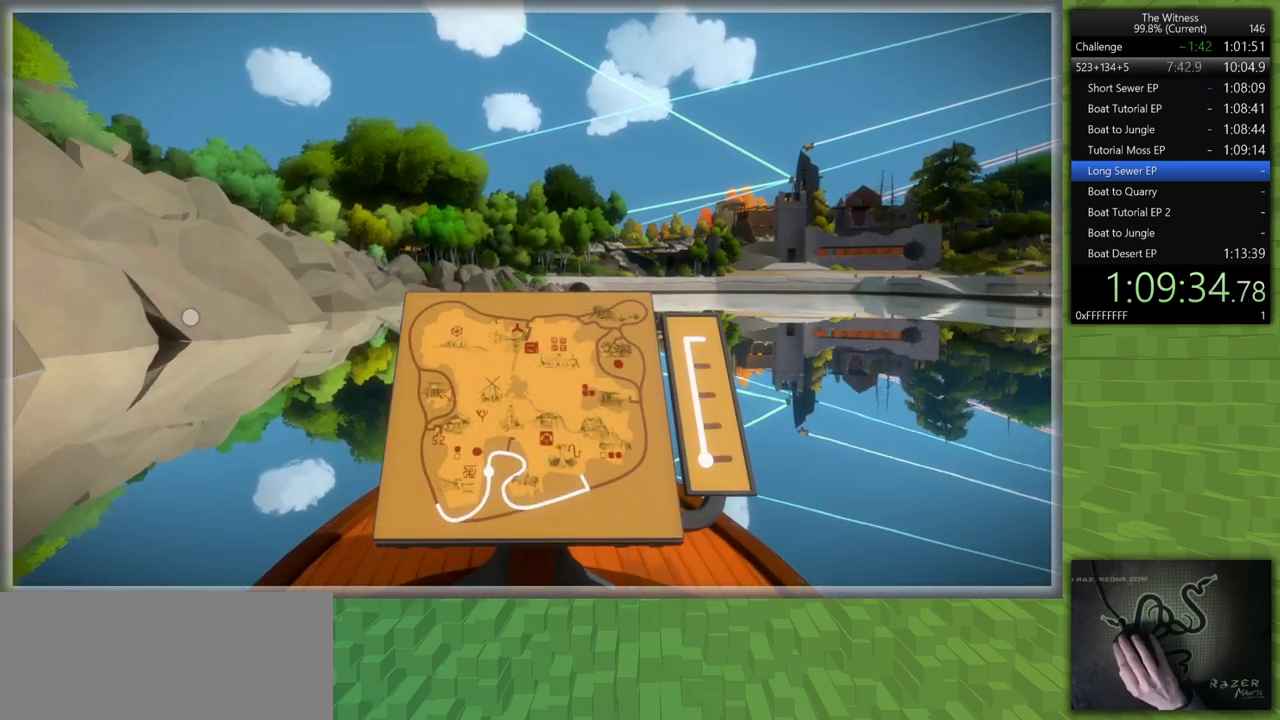
{"keys": [], "mouse": [], "events": []}
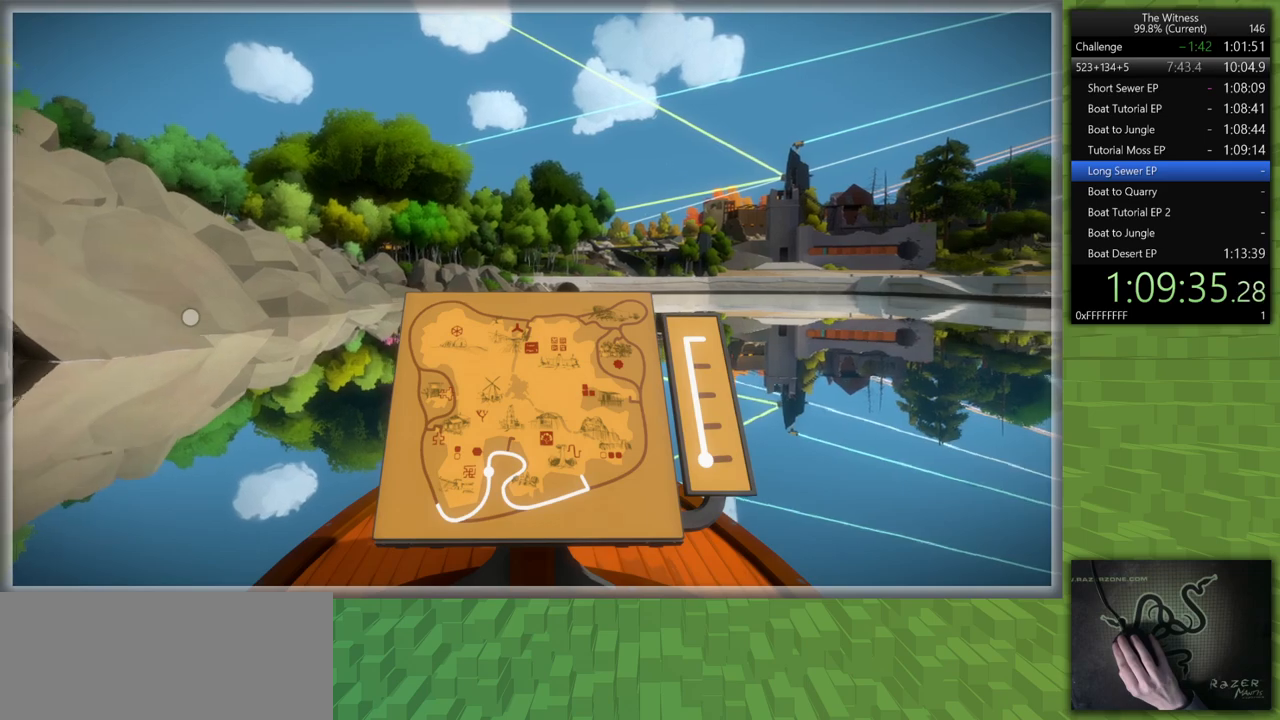
{"keys": [], "mouse": [], "events": [[200, "mouse_right", "down"], [333, "mouse_right", "up"]]}
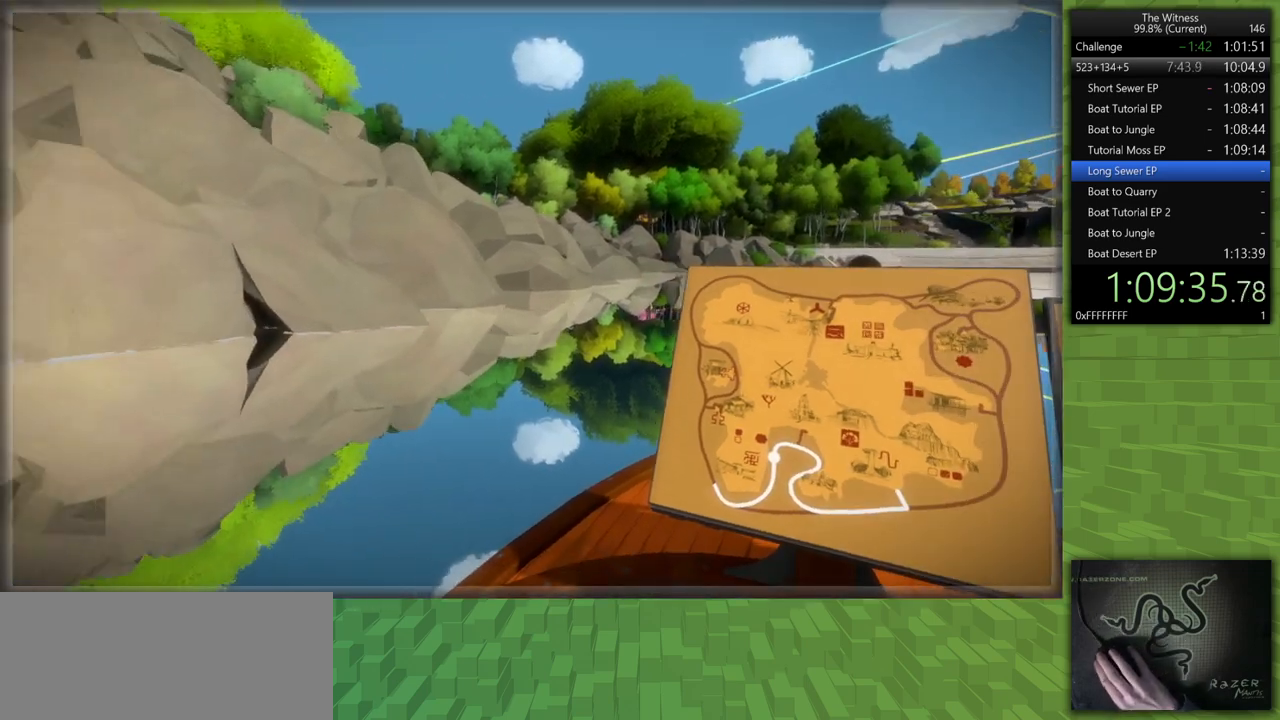
{"keys": [], "mouse": [], "events": [[250, "mouse_left", "down"], [400, "mouse_left", "up"]]}
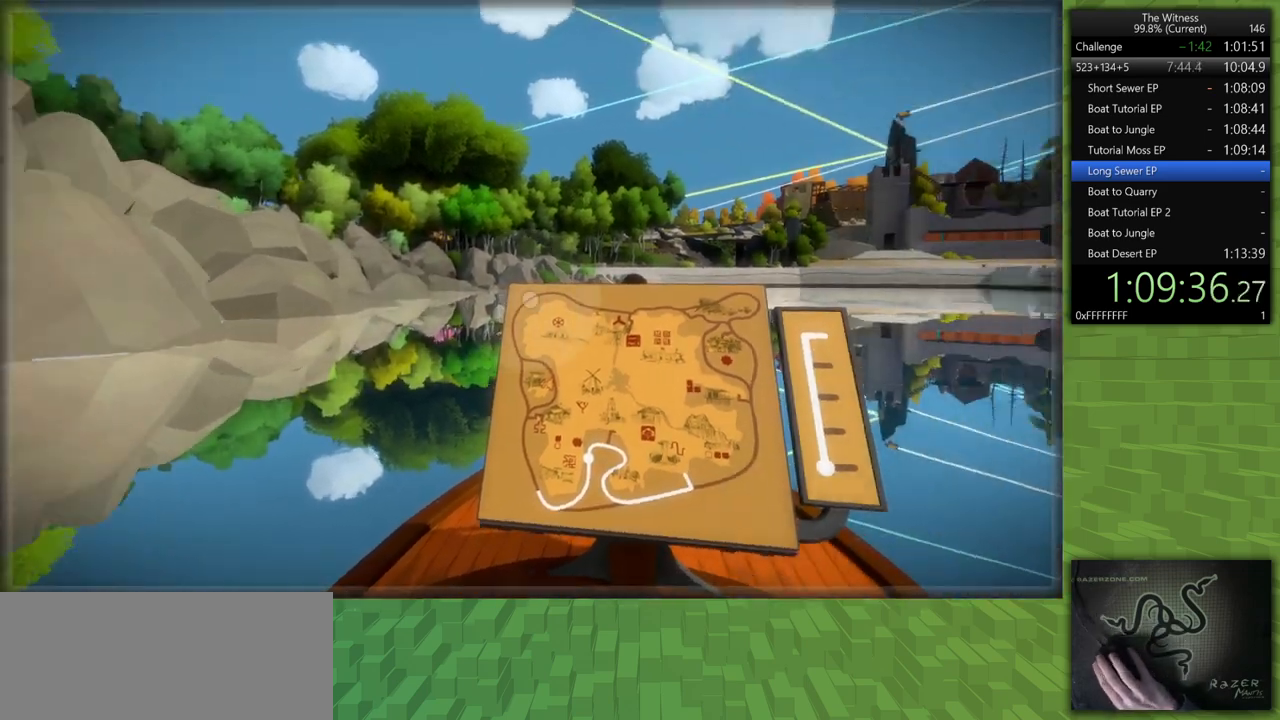
{"keys": [], "mouse": [], "events": []}
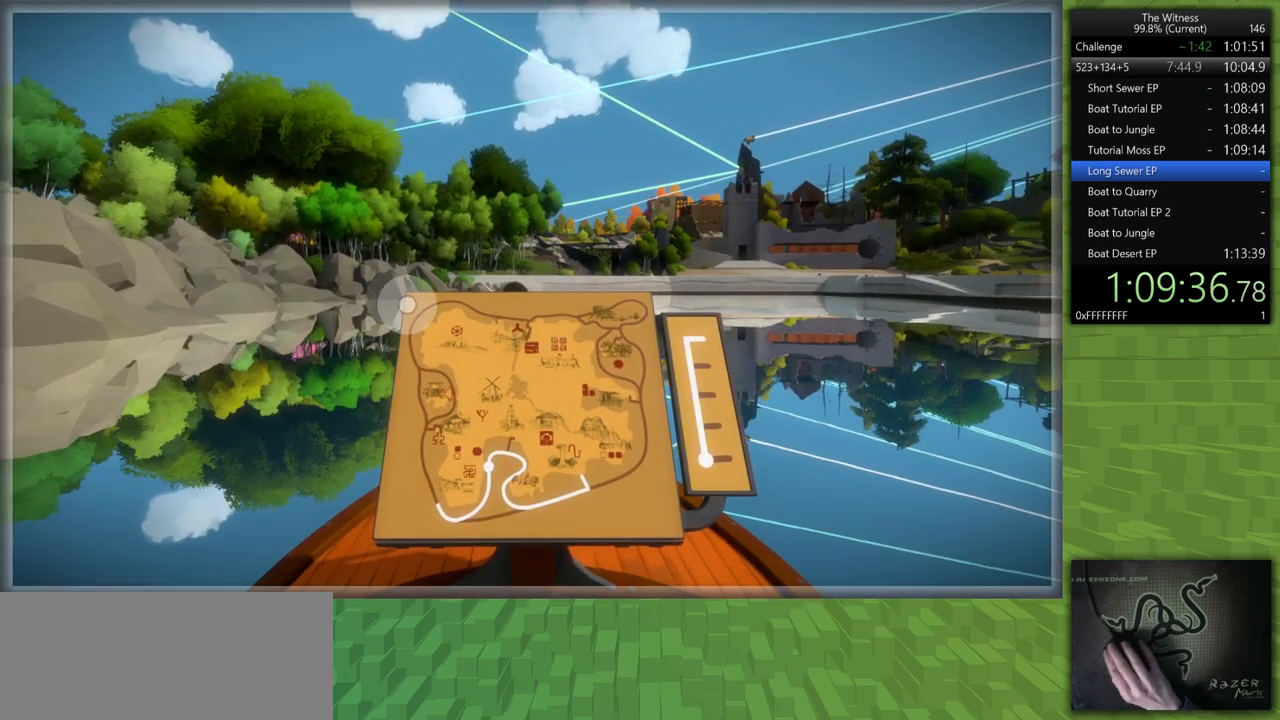
{"keys": [], "mouse": [], "events": []}
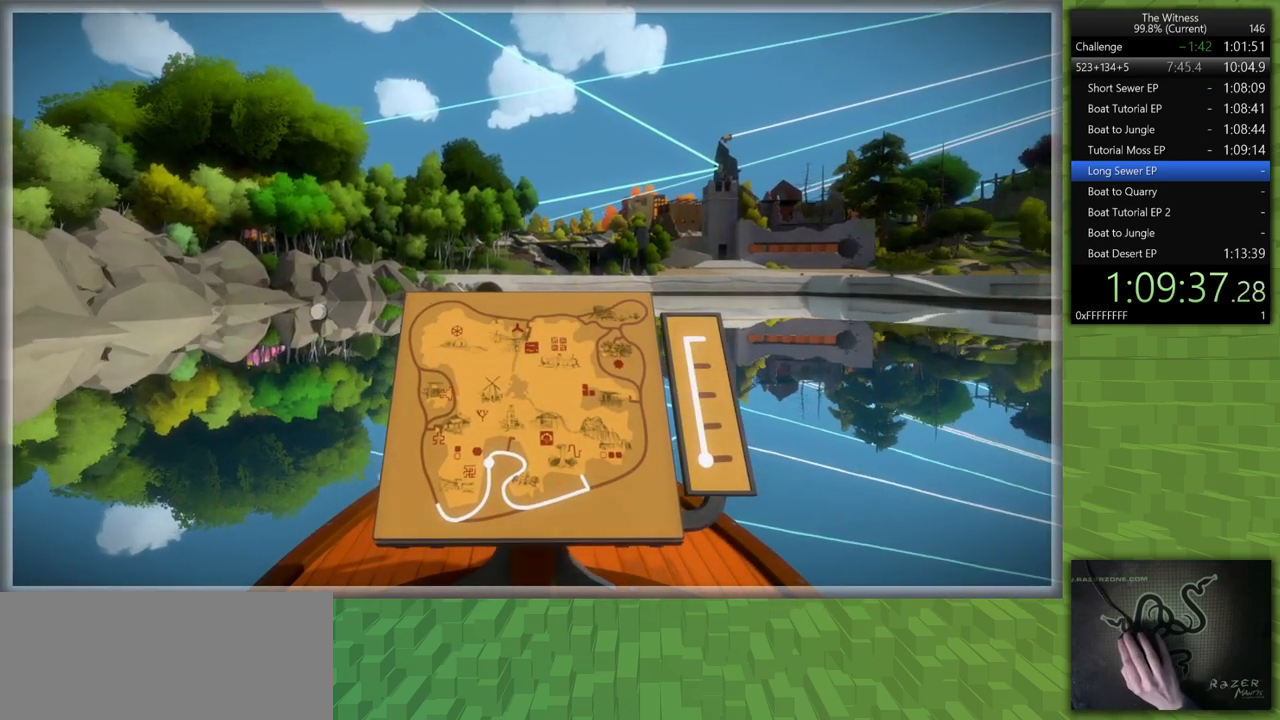
{"keys": [], "mouse": [], "events": []}
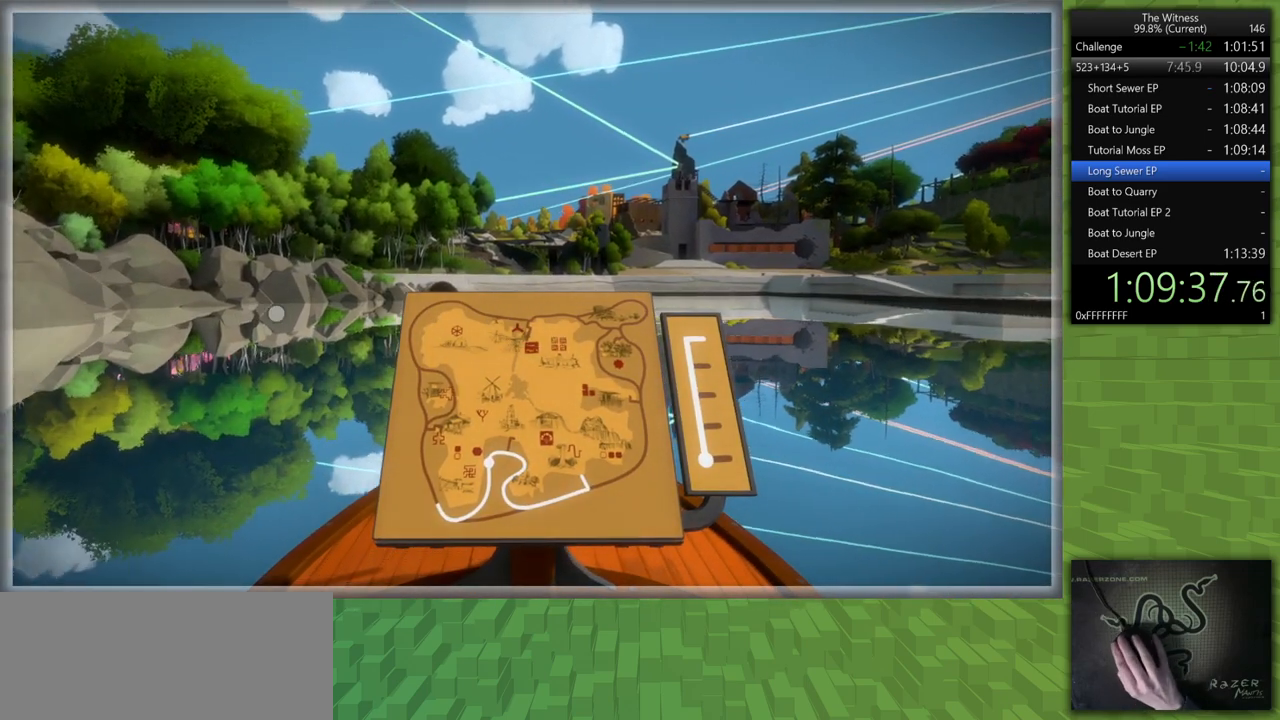
{"keys": [], "mouse": [], "events": []}
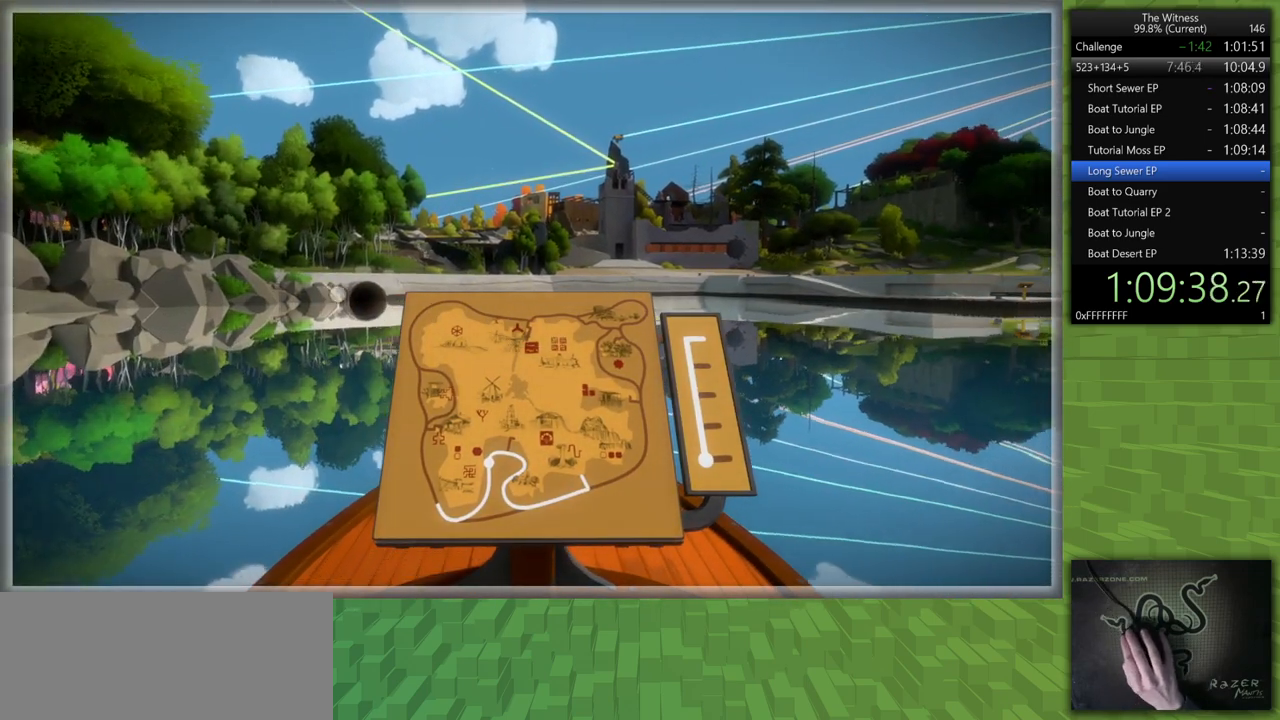
{"keys": [], "mouse": [], "events": [[150, "mouse_left", "down"], [250, "mouse_left", "up"]]}